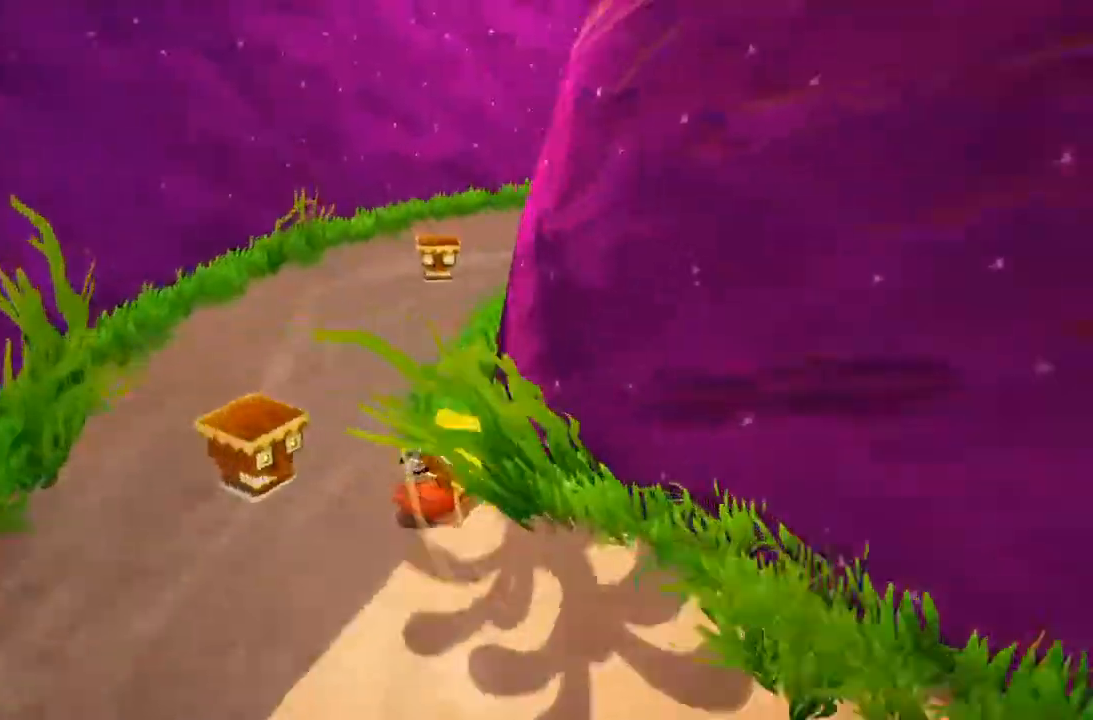
Gameplay with a controller (Xbox layout); each line is a JSON object with the inputs held at the frame after it (dt_ms = milliseconds from this image to that frame). "events" lists button and stick changes between this image and that frame as [ms after this image, input, new state], when the widget could be followed in between. Not read: DPAD_DOWN DPAD_LEFT DPAD_RIGHT DPAD_UP L3 R3 START.
{"dt_ms": 500, "buttons": [], "left_stick": "up-right", "right_stick": "center", "events": [[33, "right_stick", "center"]]}
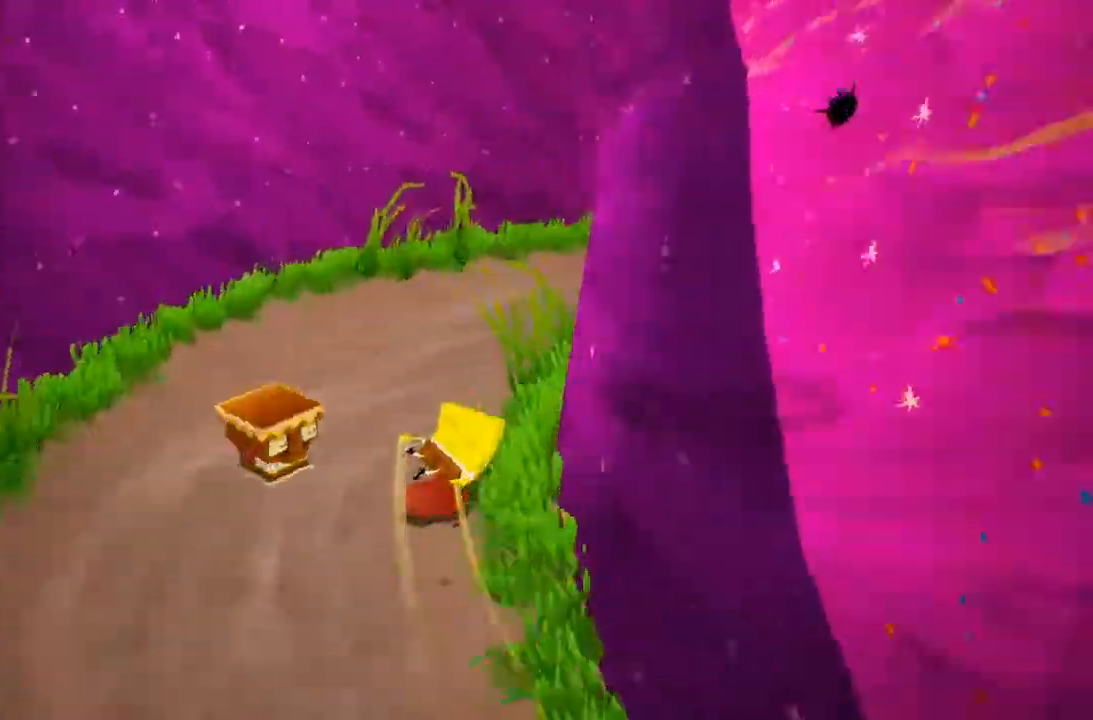
{"dt_ms": 500, "buttons": [], "left_stick": "up-right", "right_stick": "center", "events": []}
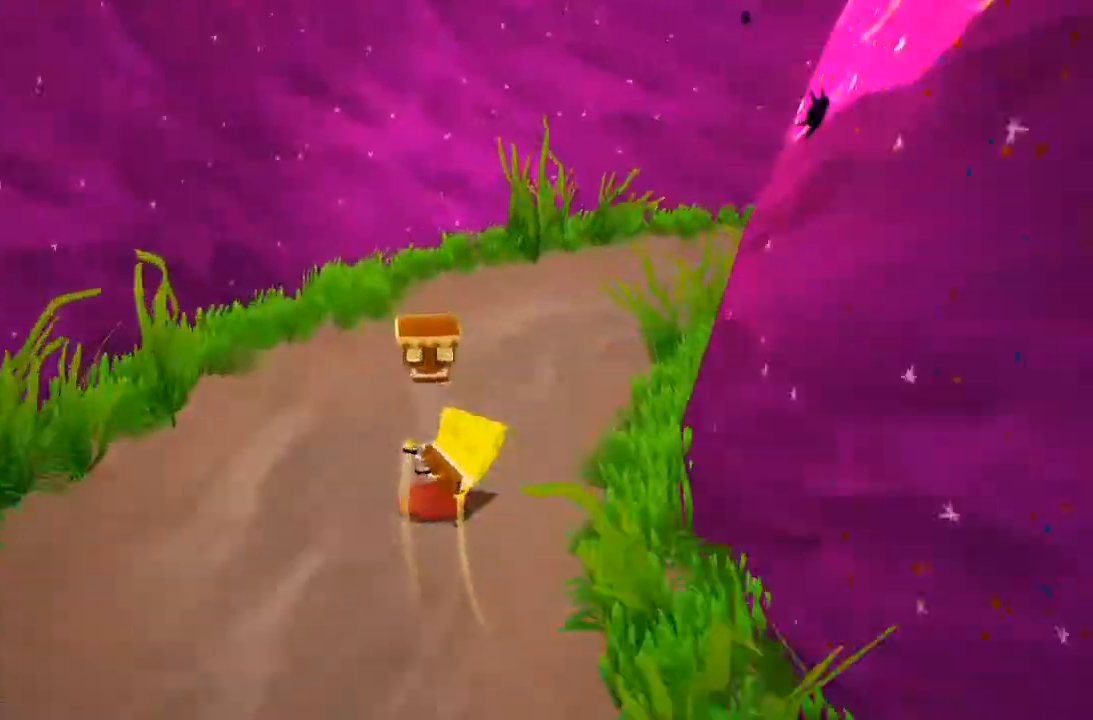
{"dt_ms": 500, "buttons": [], "left_stick": "up-right", "right_stick": "center", "events": []}
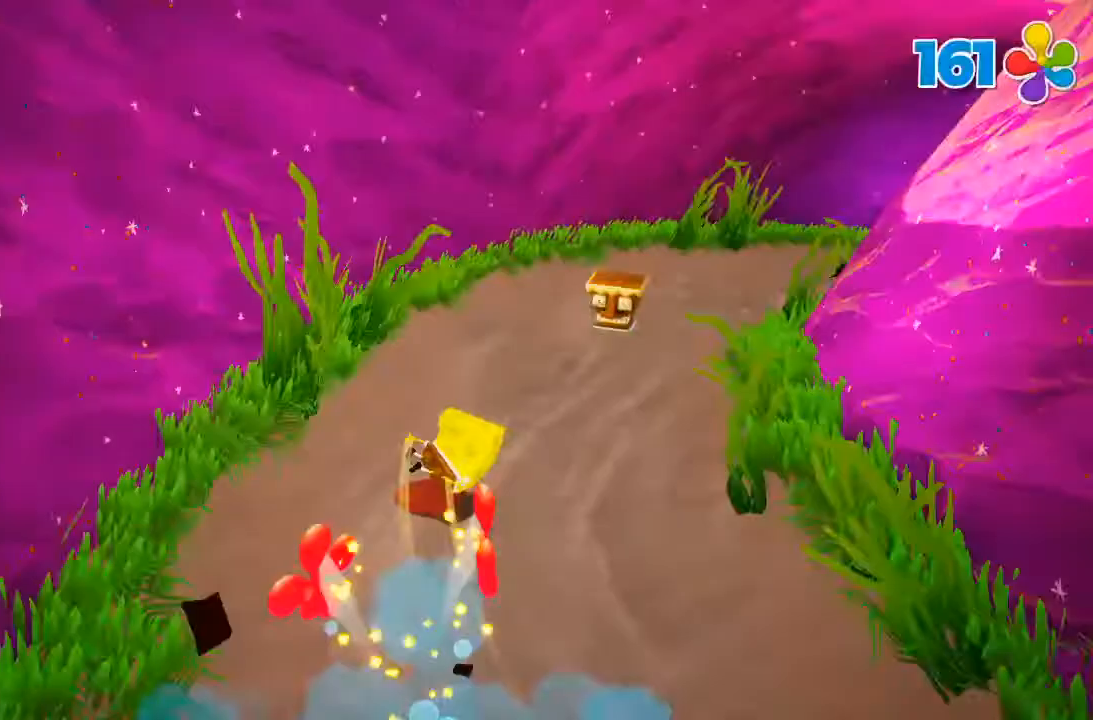
{"dt_ms": 500, "buttons": [], "left_stick": "up-right", "right_stick": "center", "events": [[67, "right_stick", "right"], [367, "right_stick", "center"]]}
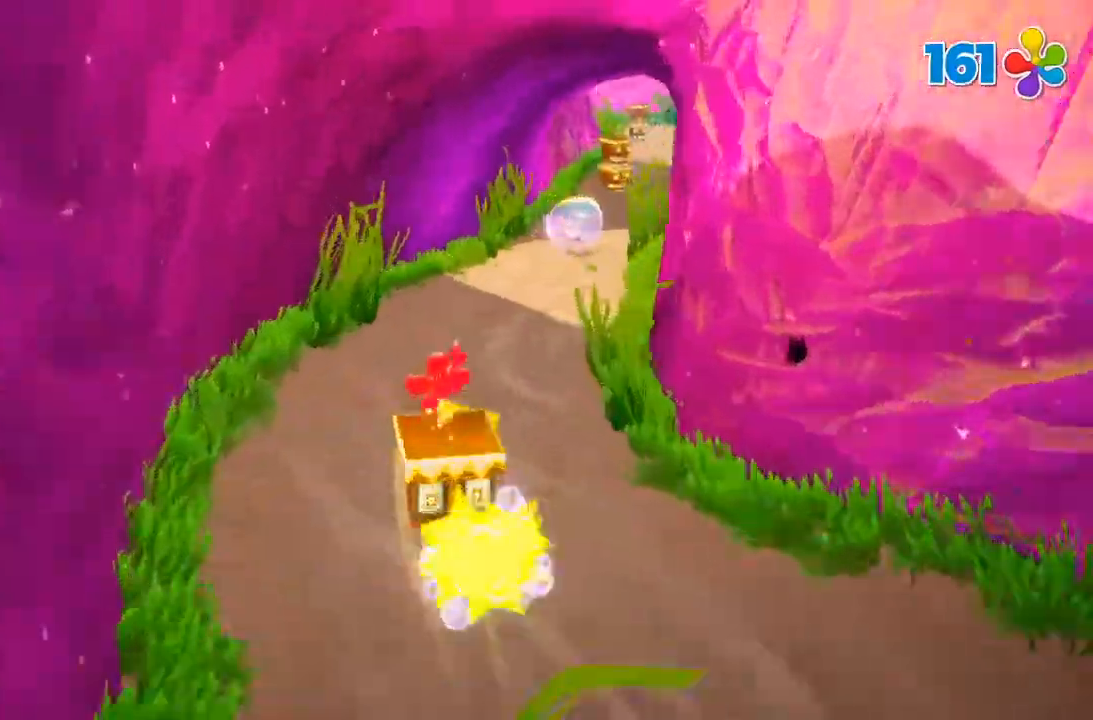
{"dt_ms": 500, "buttons": [], "left_stick": "up-right", "right_stick": "center", "events": []}
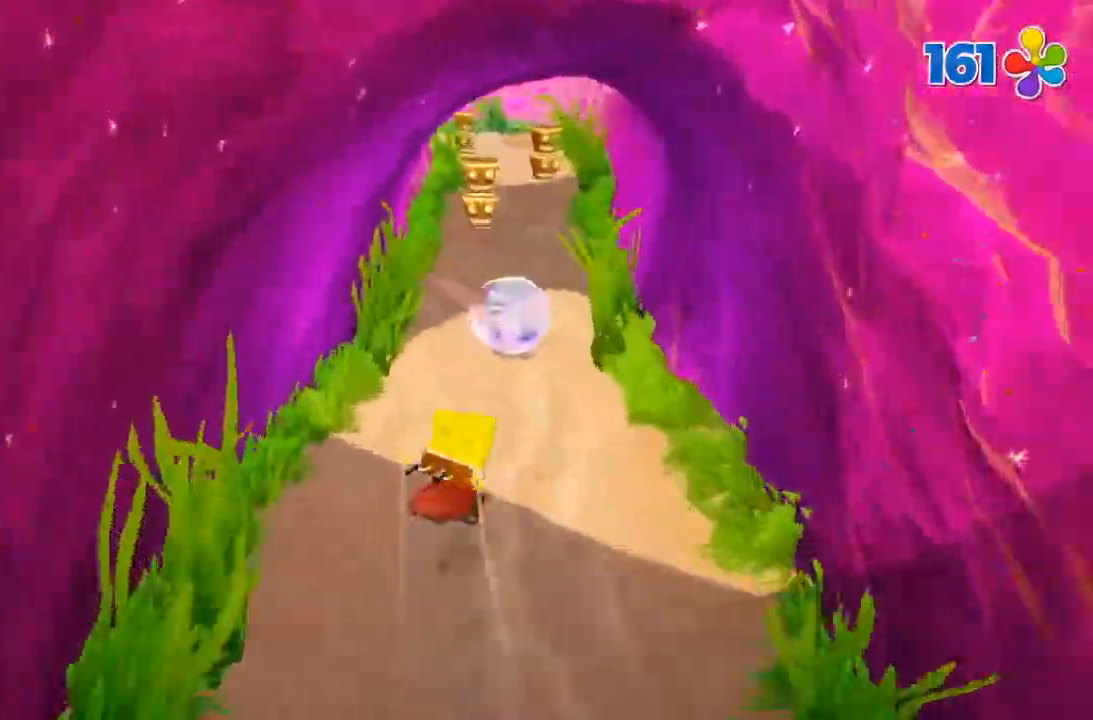
{"dt_ms": 500, "buttons": [], "left_stick": "up", "right_stick": "center", "events": [[167, "left_stick", "up"]]}
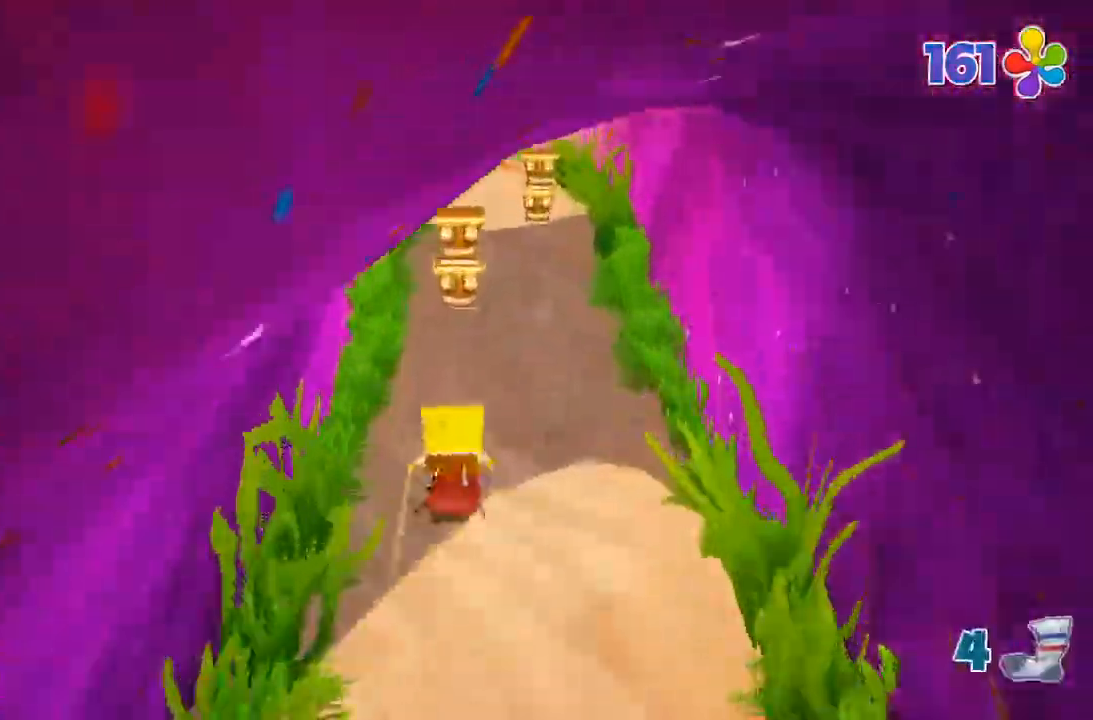
{"dt_ms": 500, "buttons": [], "left_stick": "up", "right_stick": "center", "events": [[67, "left_stick", "up-right"], [400, "left_stick", "up"]]}
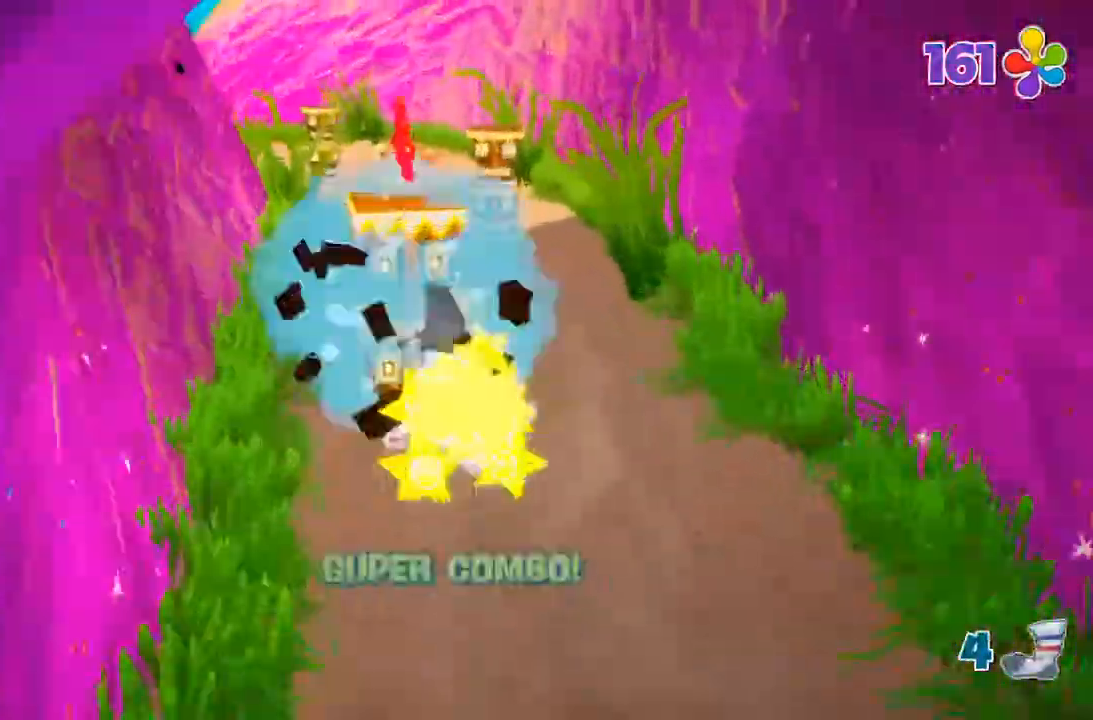
{"dt_ms": 500, "buttons": [], "left_stick": "up-left", "right_stick": "left", "events": [[200, "left_stick", "up-left"], [433, "right_stick", "left"]]}
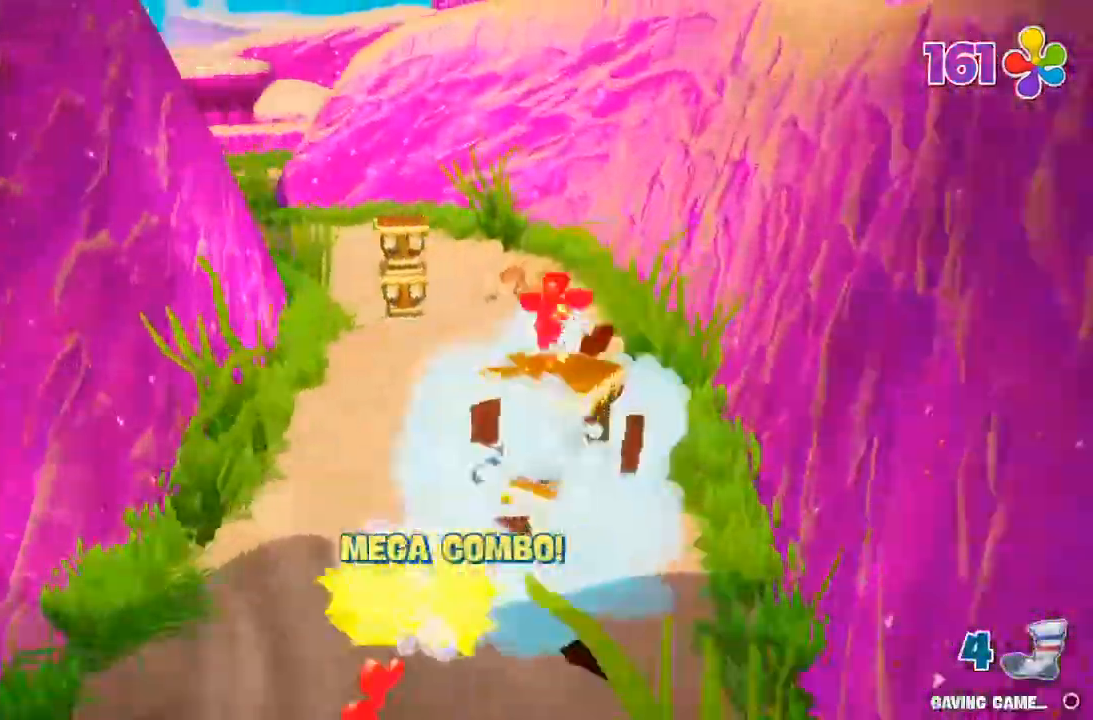
{"dt_ms": 1000, "buttons": [], "left_stick": "up-left", "right_stick": "left"}
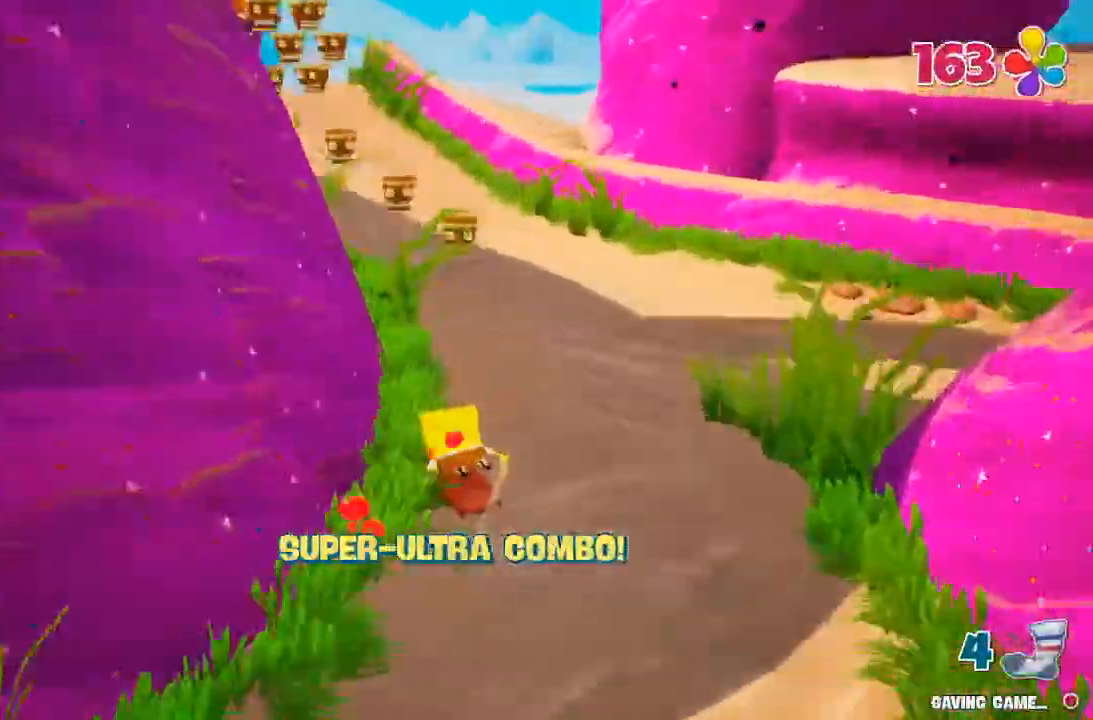
{"dt_ms": 500, "buttons": [], "left_stick": "up", "right_stick": "center", "events": [[100, "left_stick", "up"], [100, "right_stick", "center"]]}